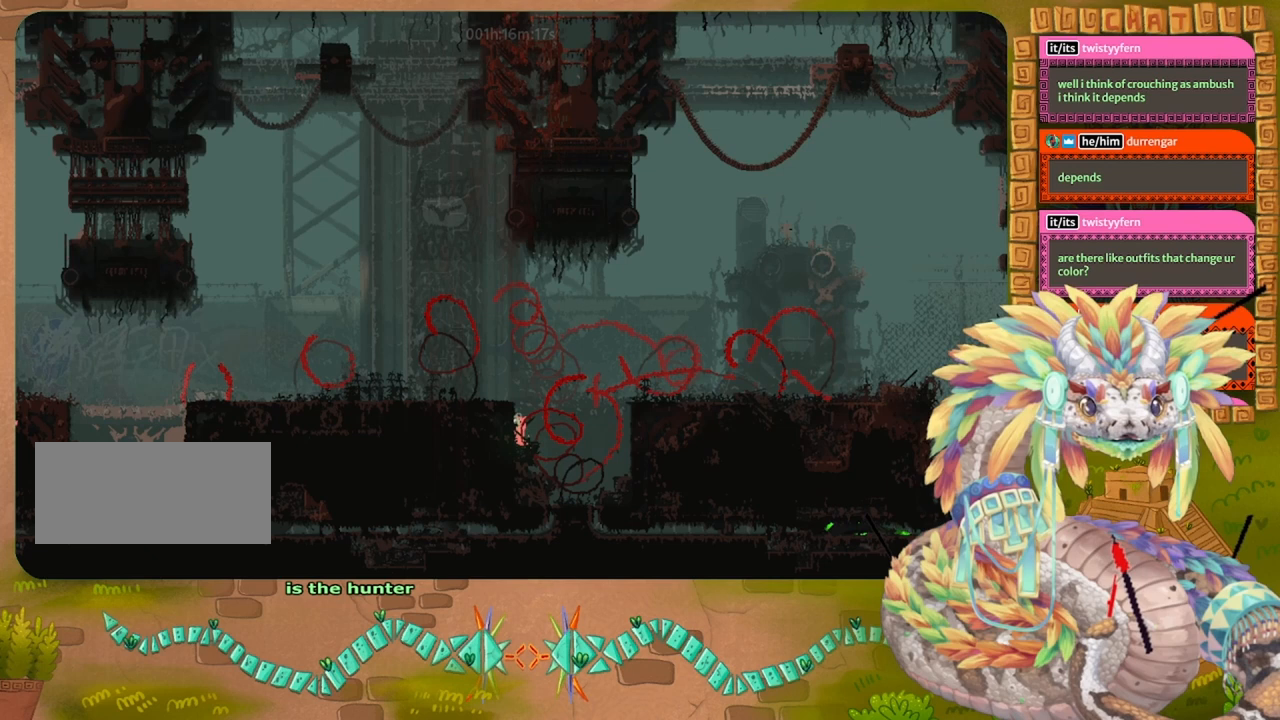
Gameplay with keyboard and mouse; each line is a JSON object with the keys held at the frame after it. "events" lists presses ("down") and releases ("up") of "down", "grab", "jump", "left", "right", "spin", "throw" and "up" between this image and that frame as [ms after this image, input, new state], when the widget could be followed in between. No other keys are recorded. Mouse buttons are not recorded. Key names are as the overlay labels them; some are game actions (e.g. jump) rather than physical keys. Not read: mouse_move.
{"keys": ["jump", "left"], "events": [[100, "jump", "down"]]}
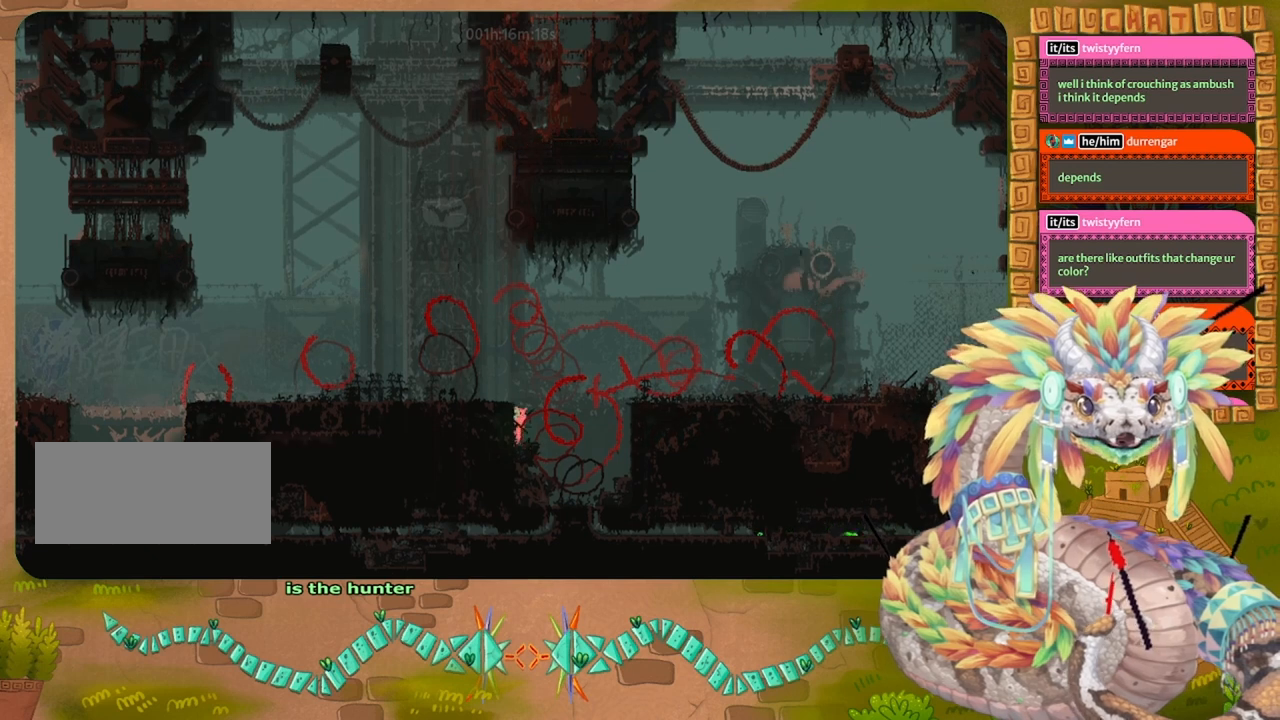
{"keys": ["jump", "left"], "events": [[167, "jump", "up"], [200, "jump", "down"]]}
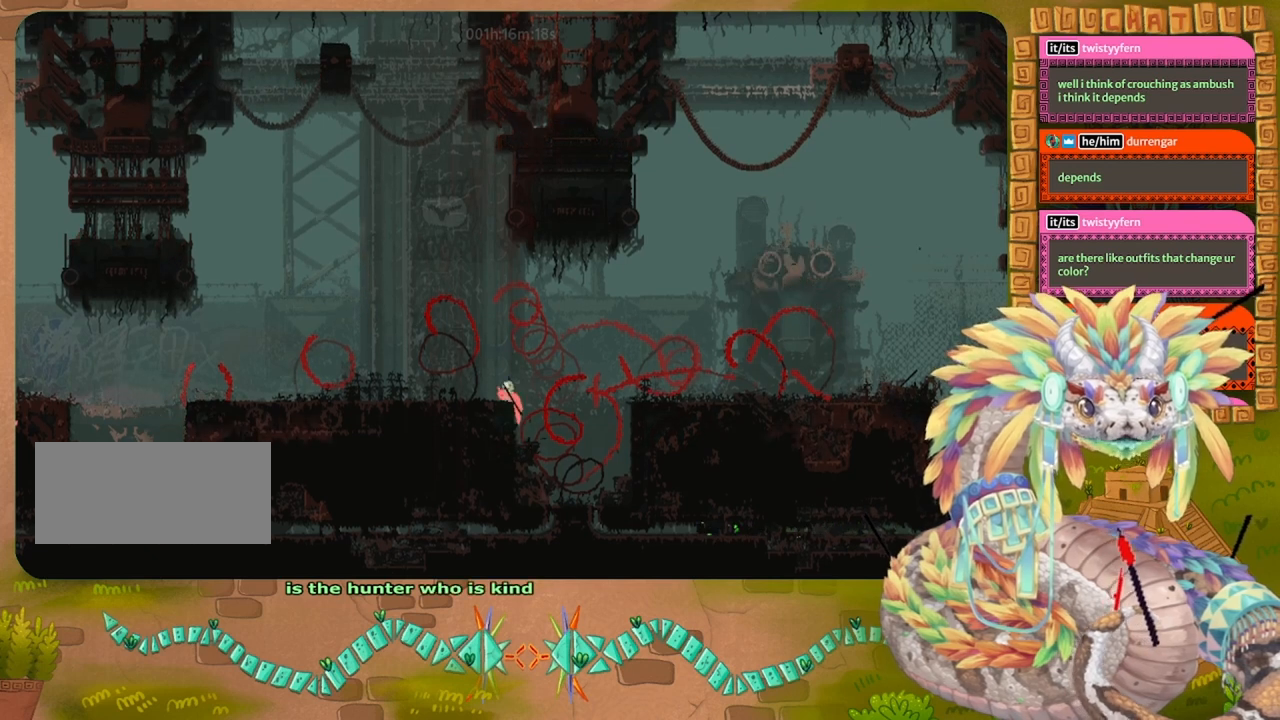
{"keys": ["left"], "events": [[200, "jump", "up"]]}
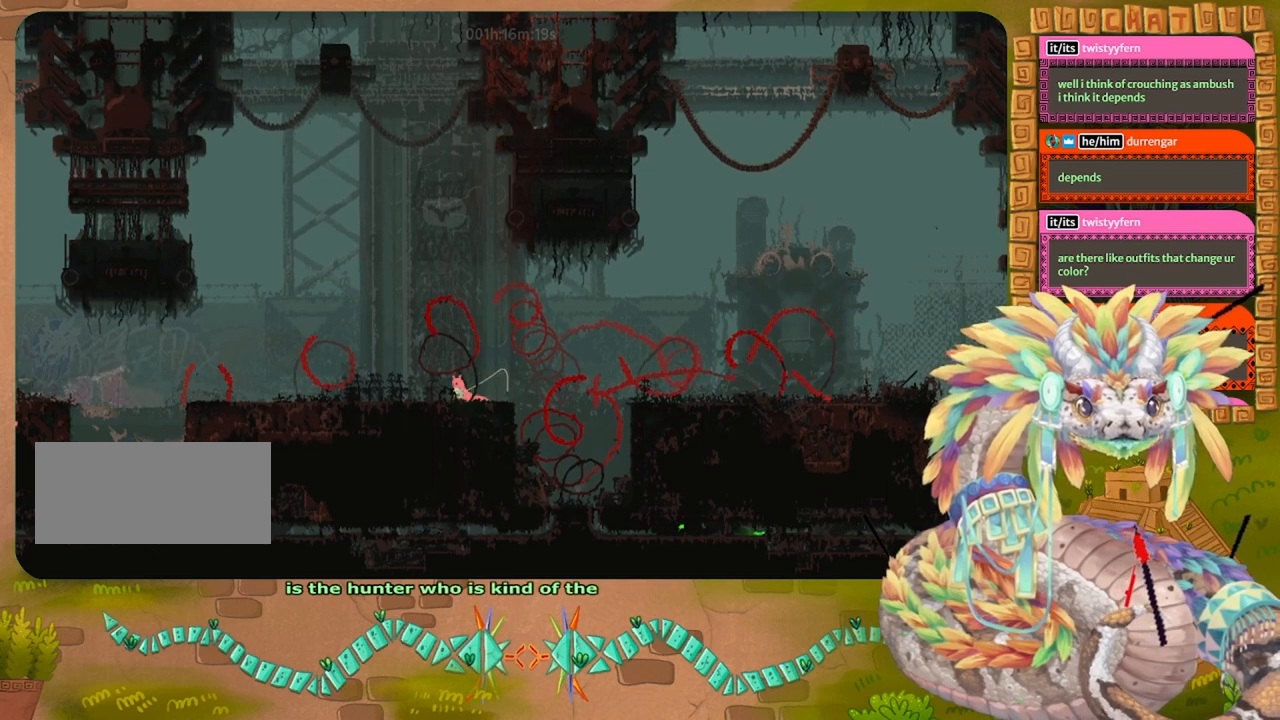
{"keys": ["right"], "events": [[333, "left", "up"], [400, "right", "down"]]}
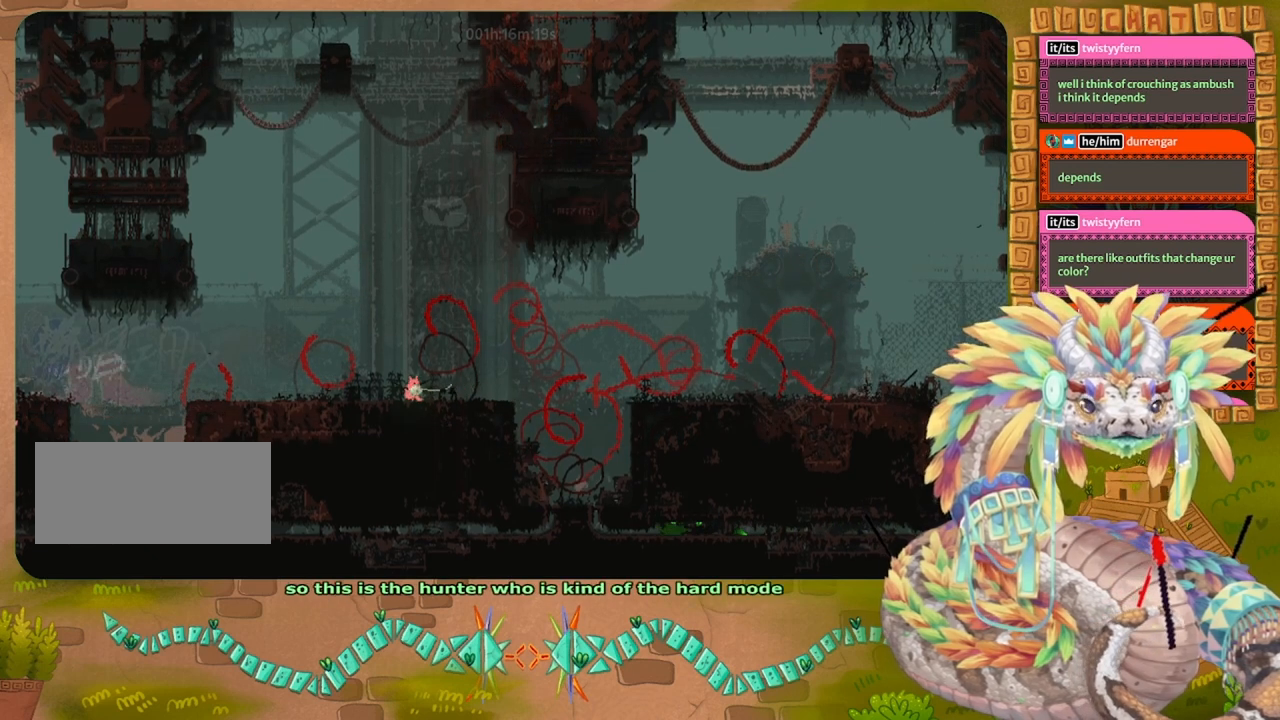
{"keys": ["right"], "events": [[67, "right", "up"], [267, "right", "down"]]}
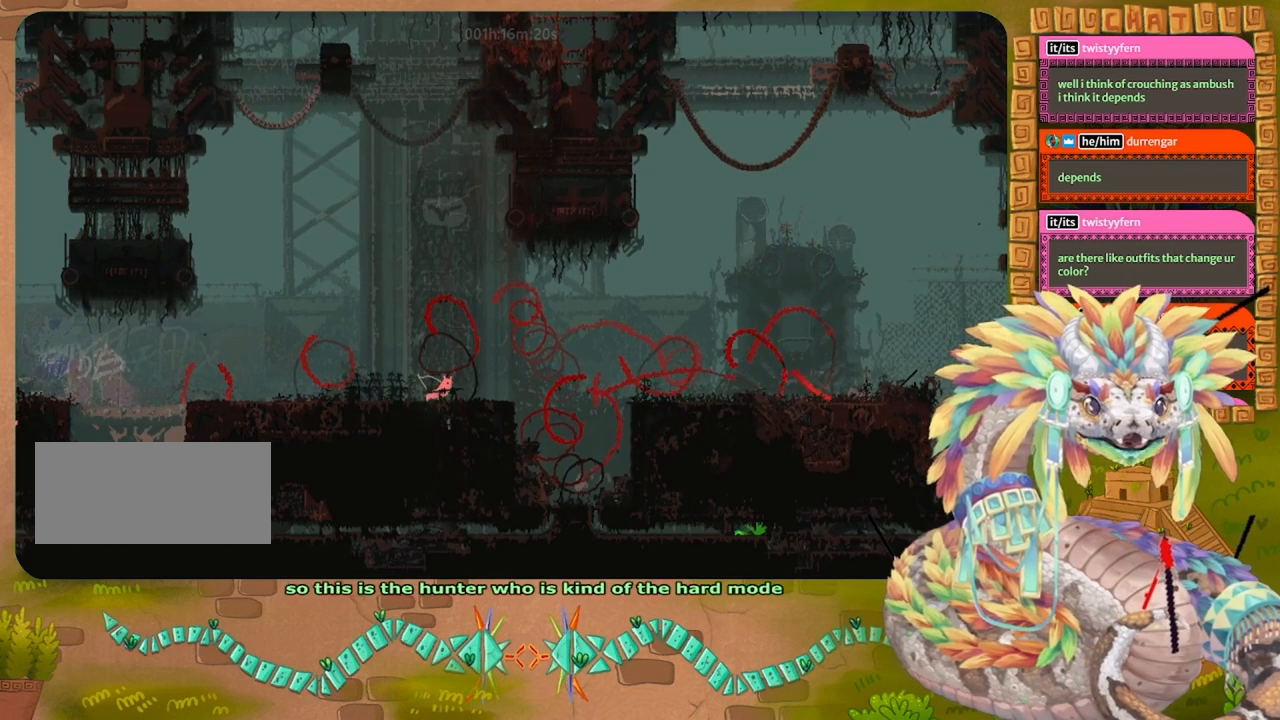
{"keys": [], "events": [[400, "right", "up"]]}
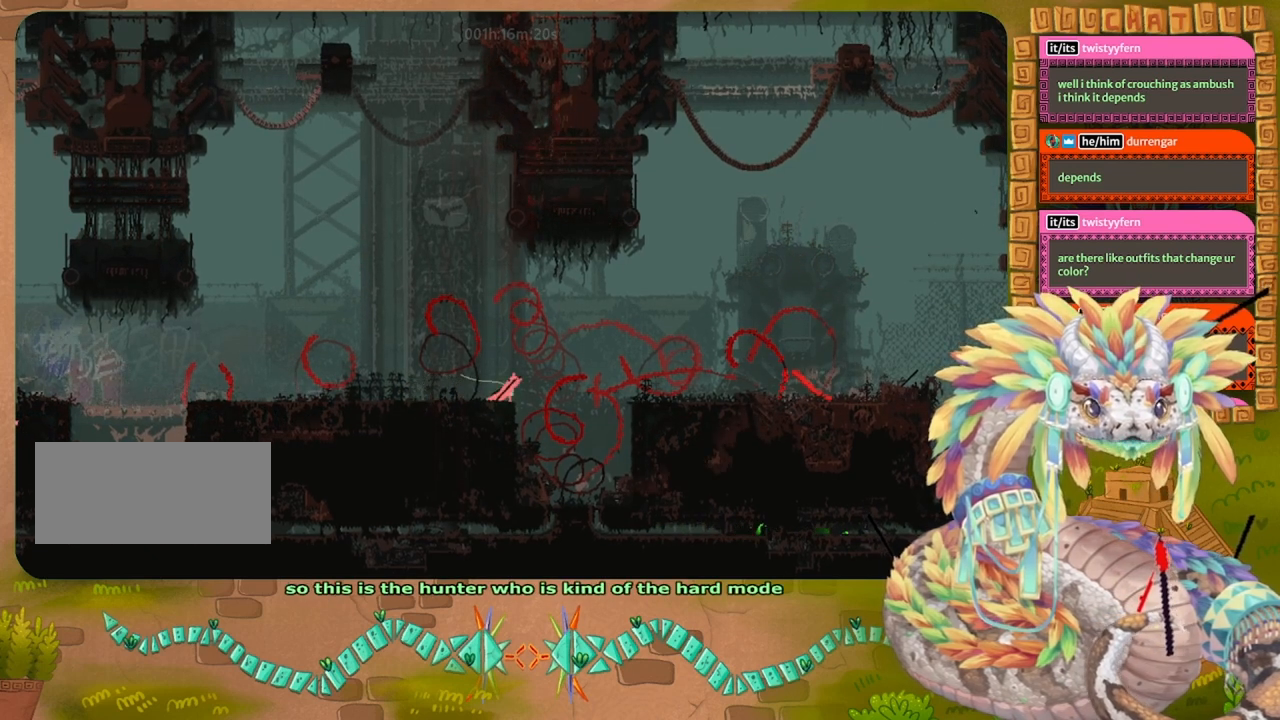
{"keys": ["jump"], "events": [[200, "down", "down"], [367, "down", "up"], [367, "jump", "down"]]}
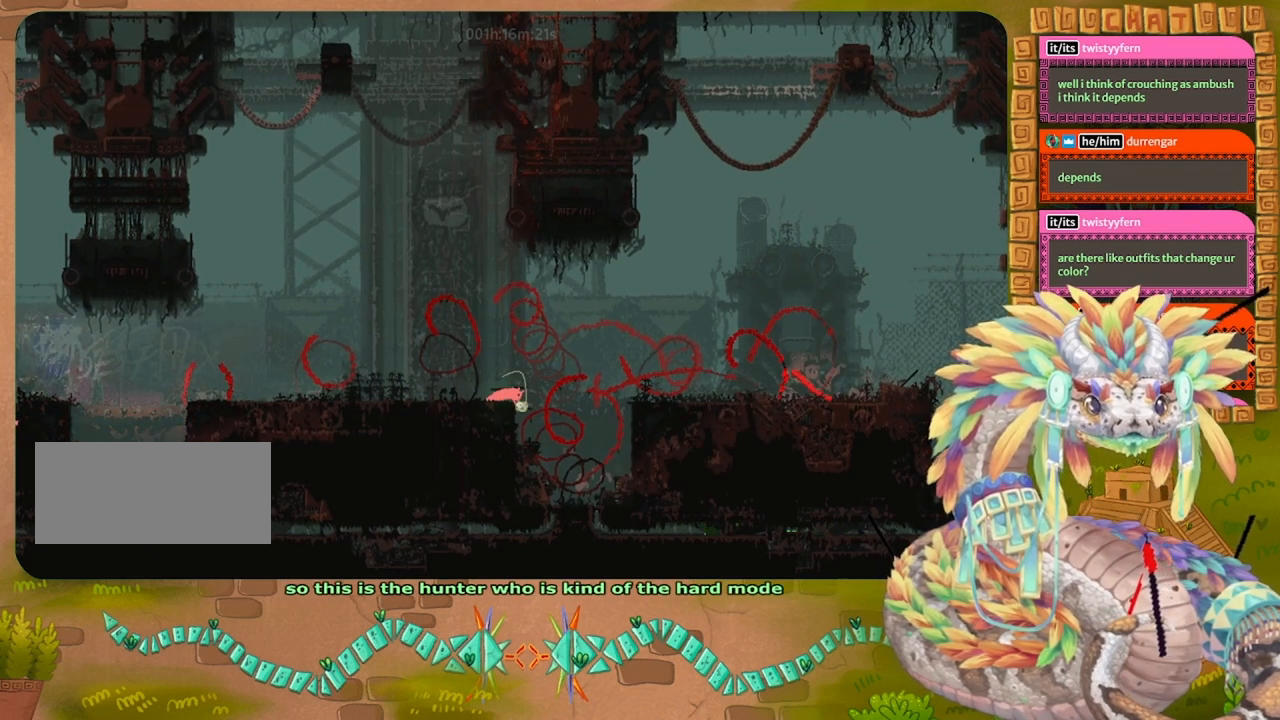
{"keys": ["jump"], "events": []}
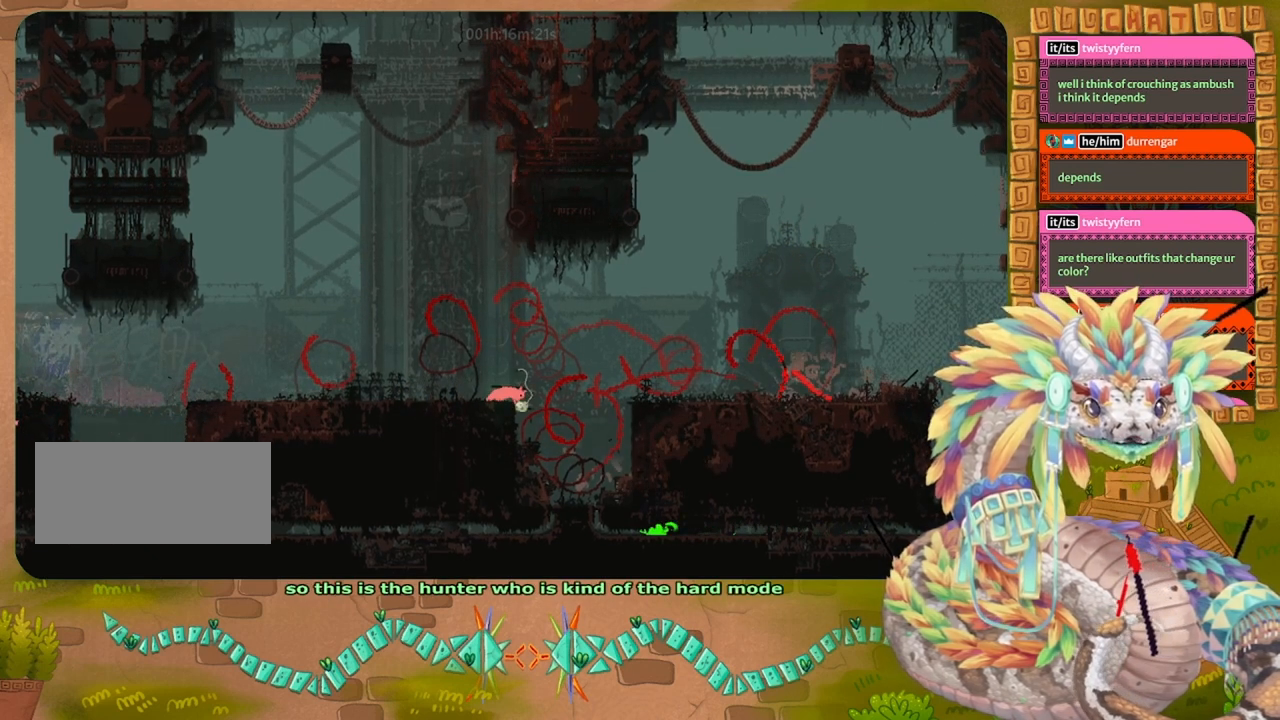
{"keys": ["jump"], "events": []}
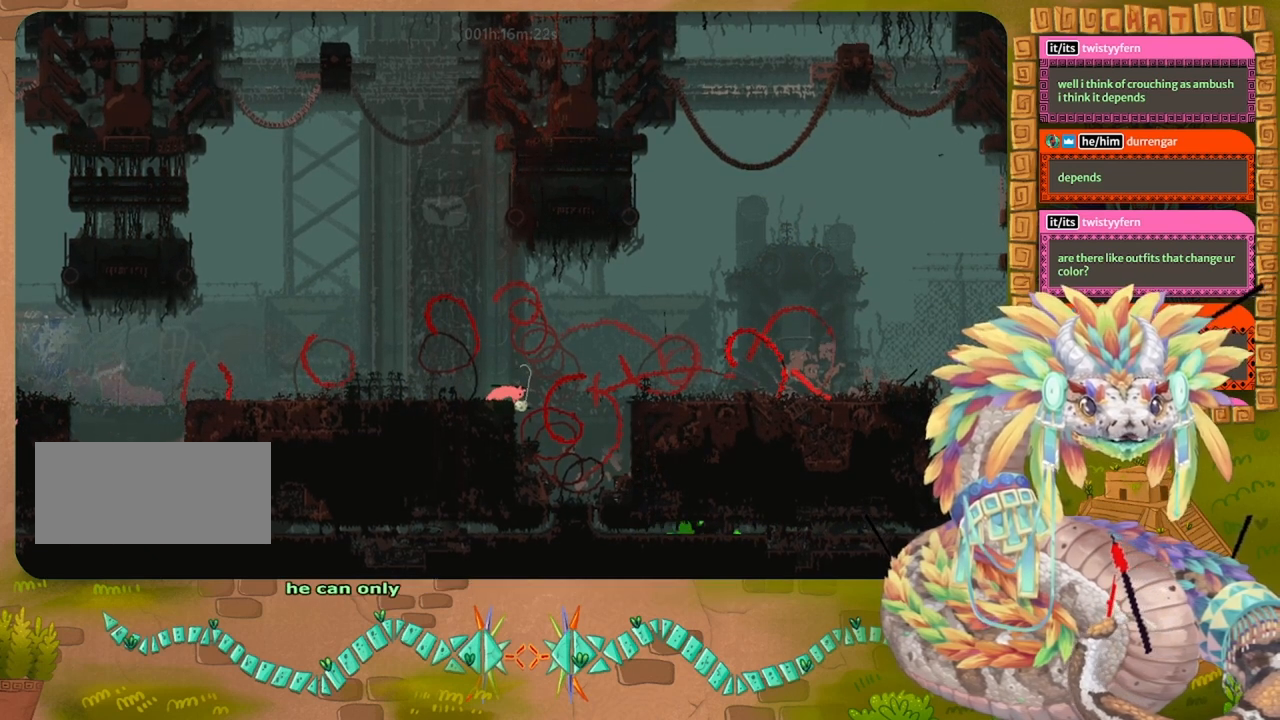
{"keys": ["right", "up"], "events": [[200, "jump", "up"], [300, "right", "down"], [333, "up", "down"]]}
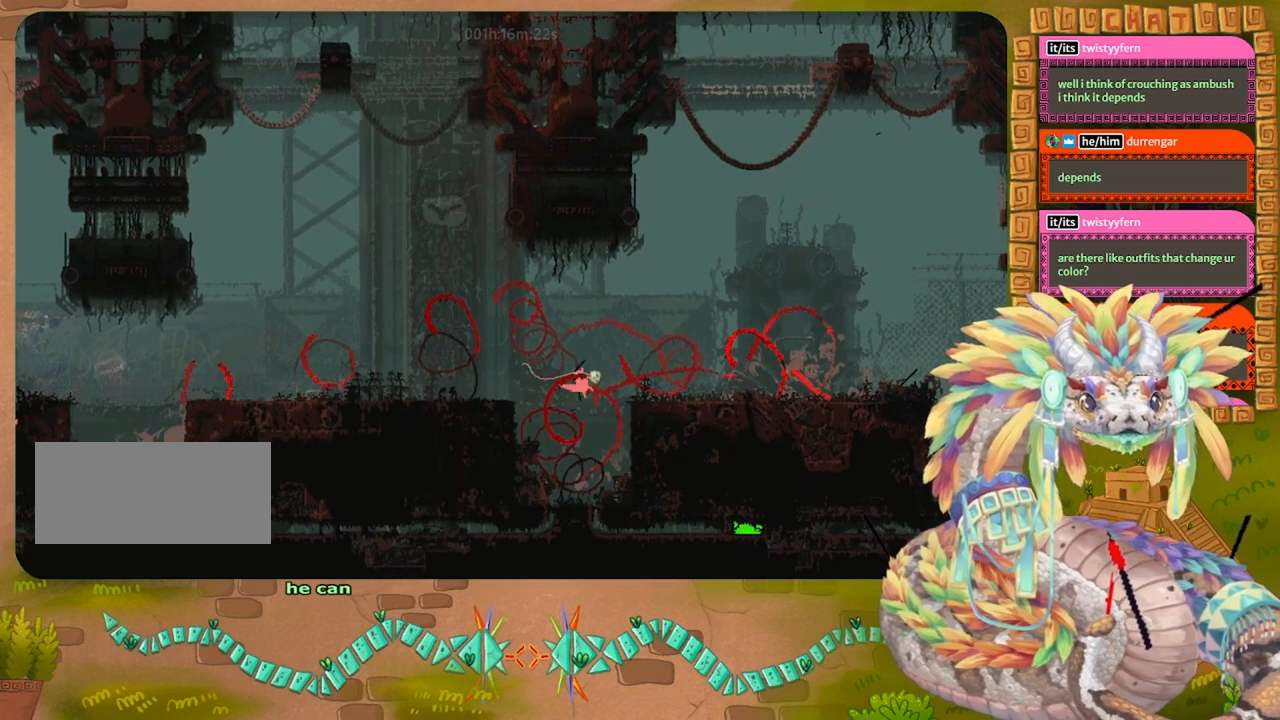
{"keys": ["jump", "right", "up"], "events": [[200, "jump", "down"]]}
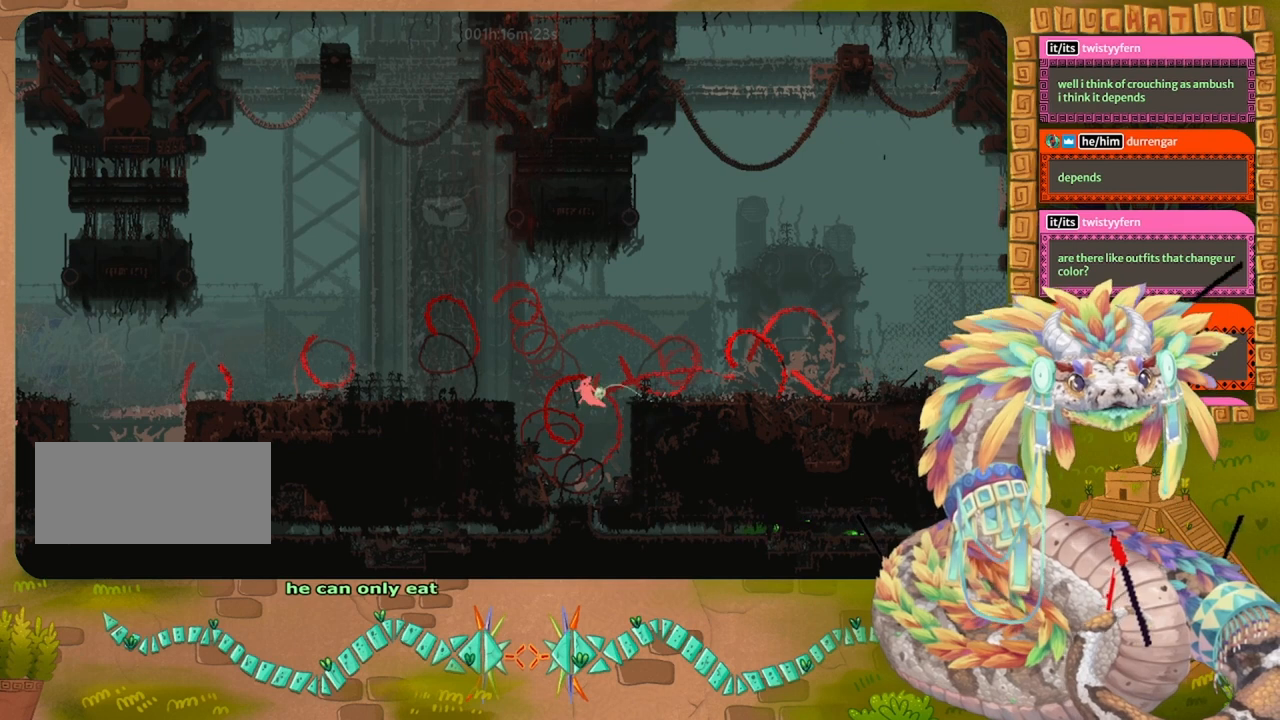
{"keys": ["left"], "events": [[300, "jump", "up"], [300, "up", "up"], [333, "left", "down"], [333, "right", "up"]]}
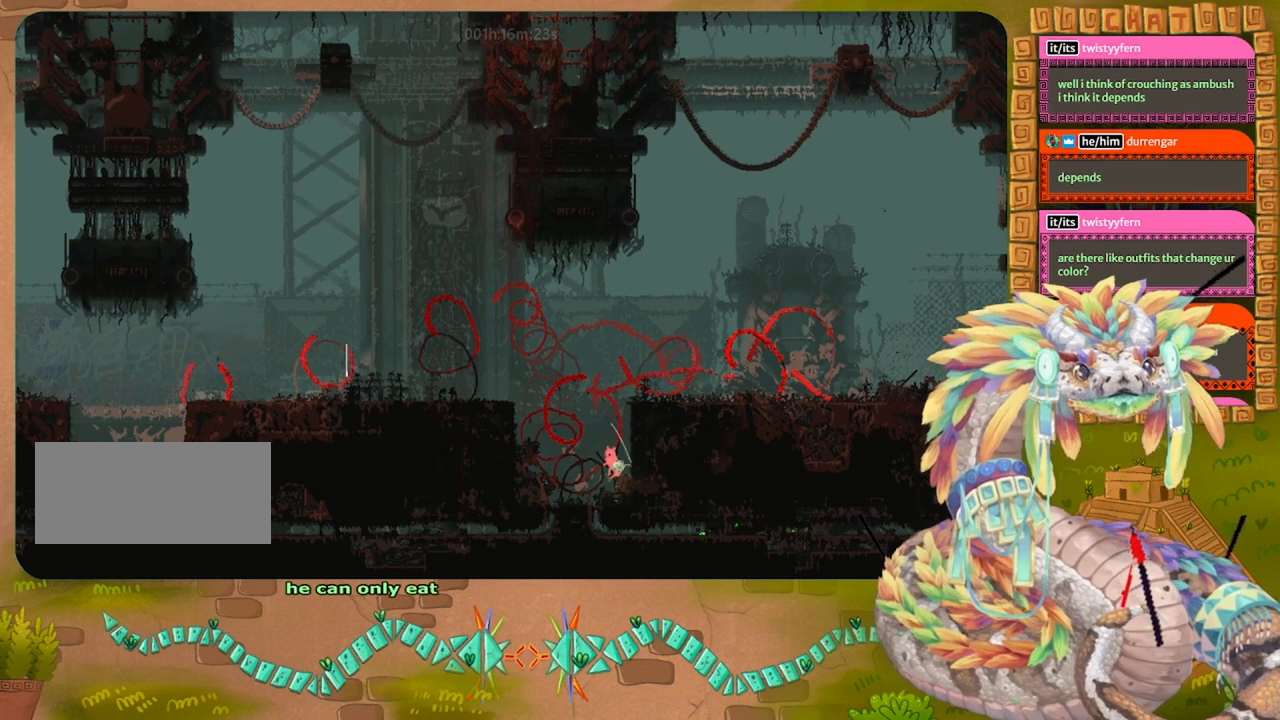
{"keys": ["jump", "left"], "events": [[67, "jump", "down"]]}
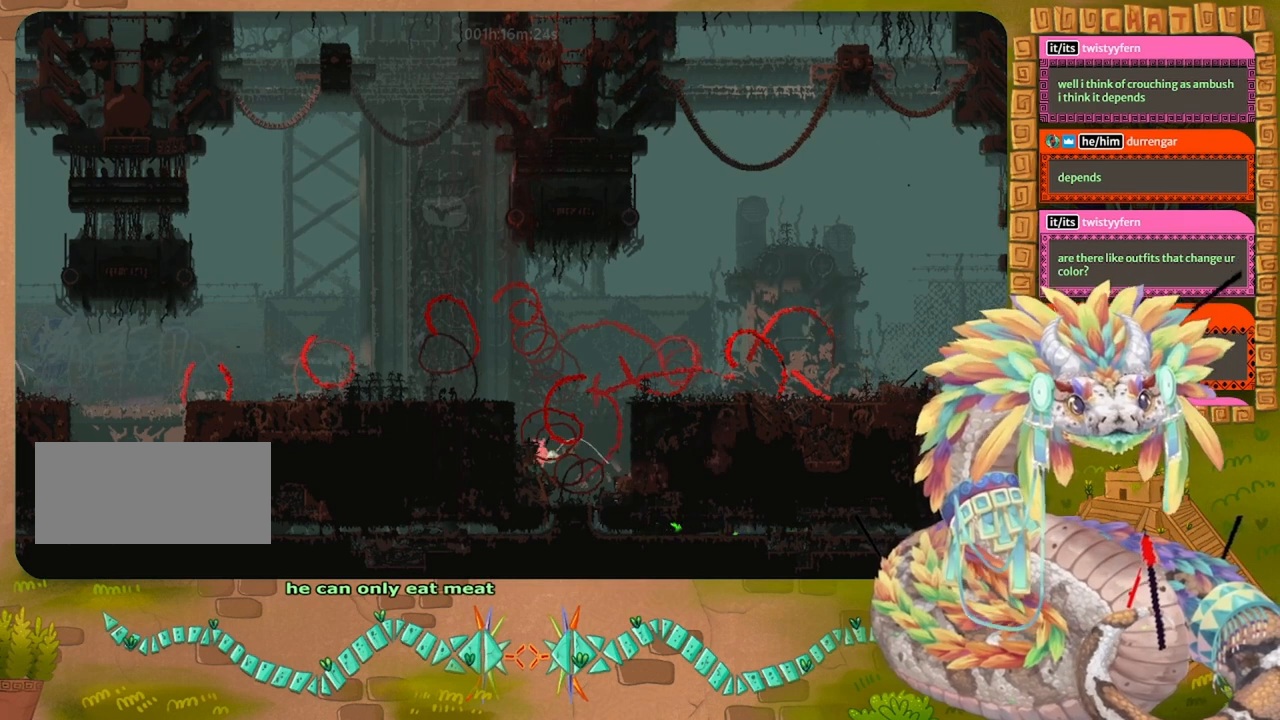
{"keys": ["jump", "left"], "events": [[33, "jump", "up"], [67, "jump", "down"]]}
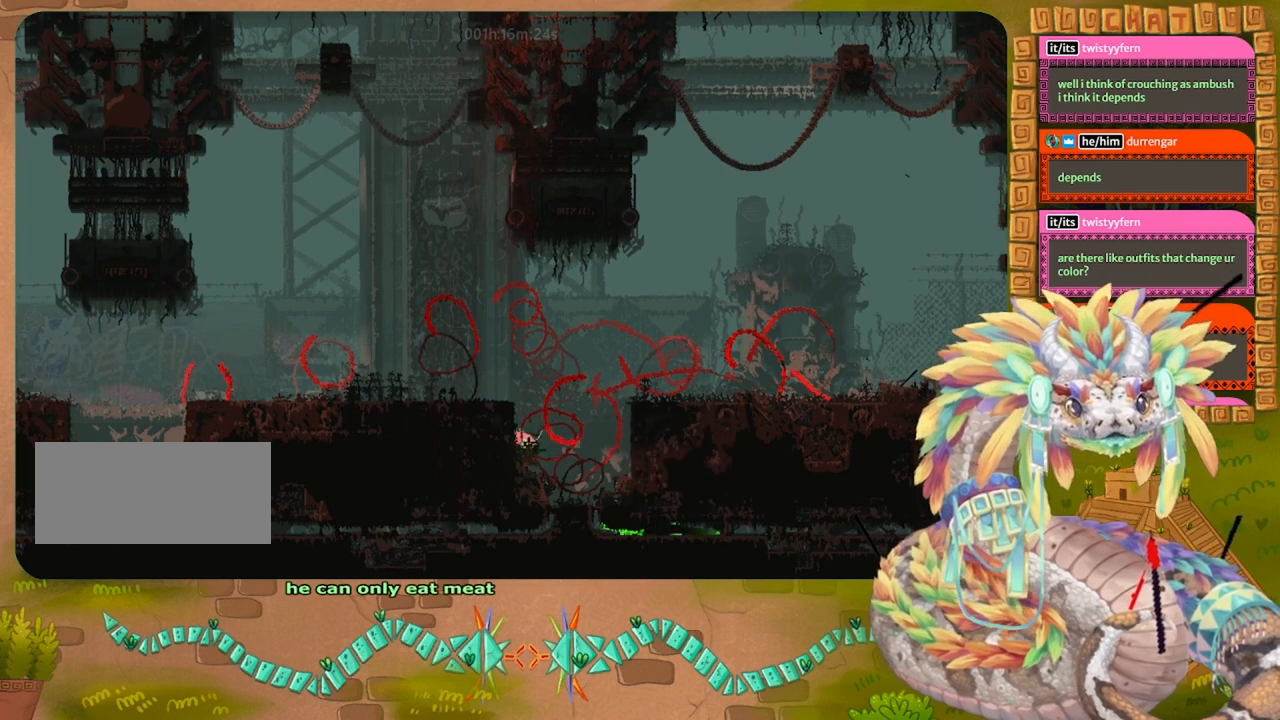
{"keys": ["jump", "left"], "events": [[33, "jump", "up"], [300, "jump", "down"]]}
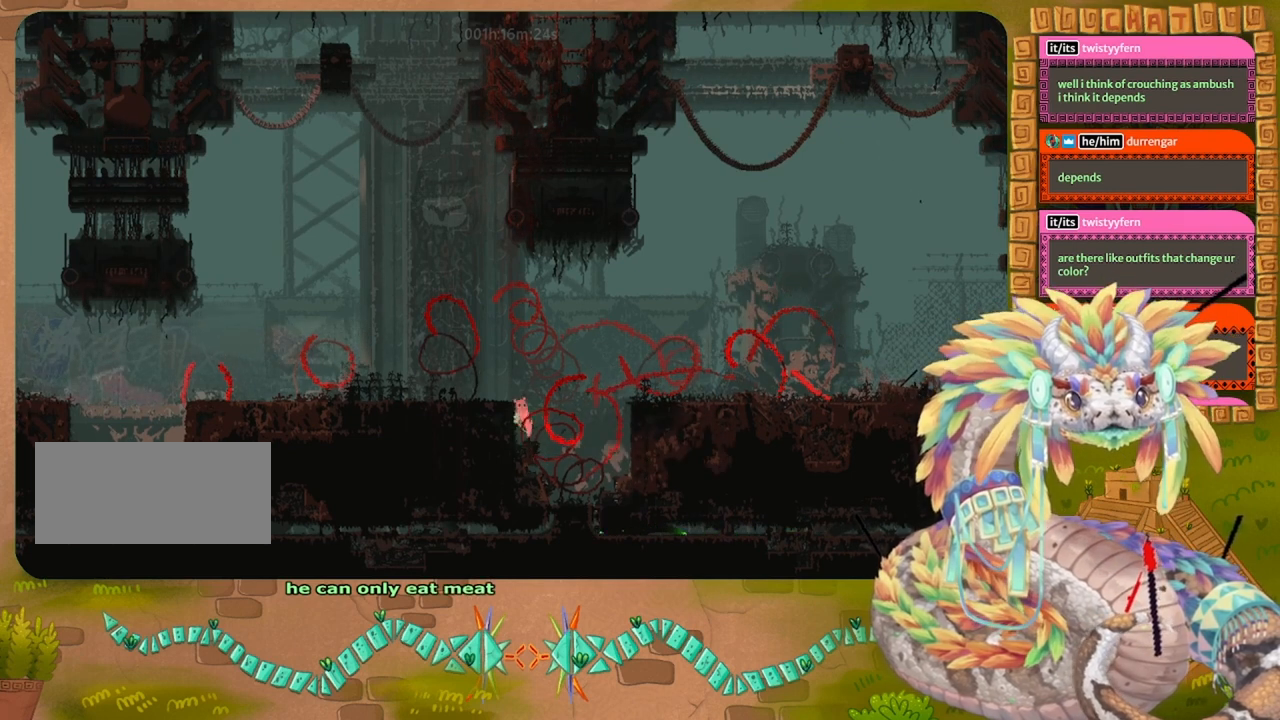
{"keys": ["left"], "events": [[367, "jump", "up"]]}
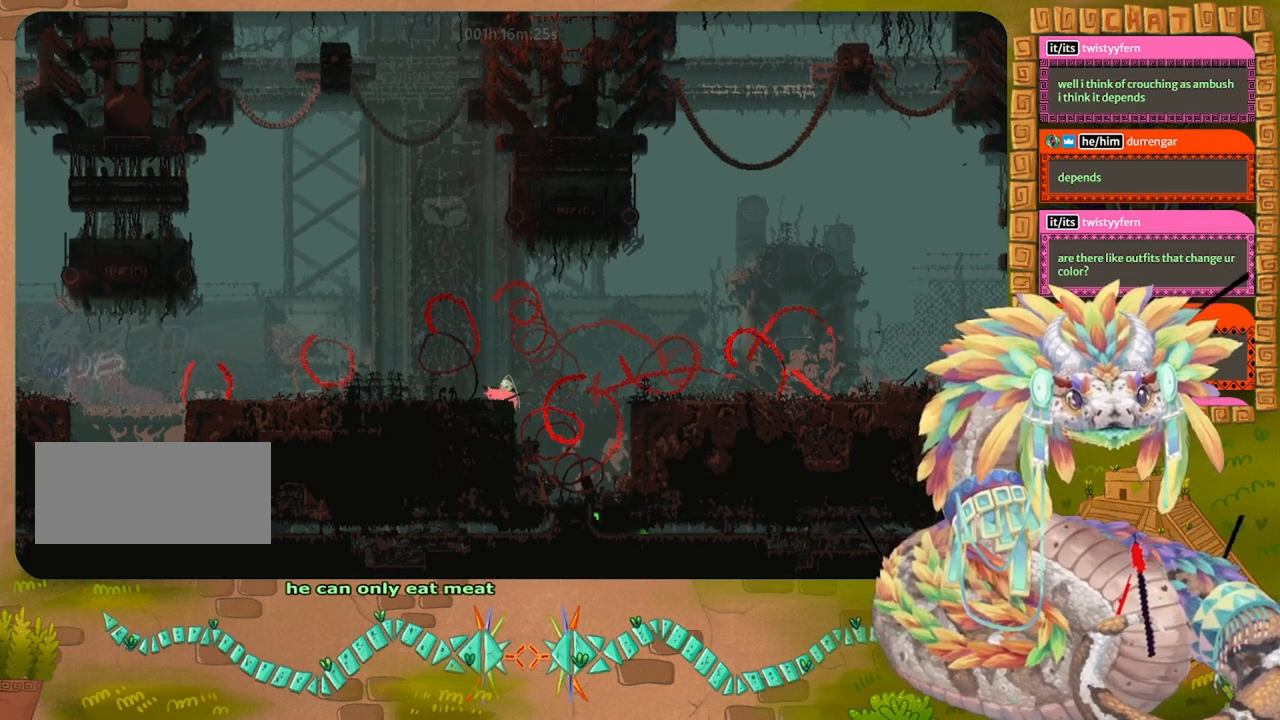
{"keys": ["left"], "events": []}
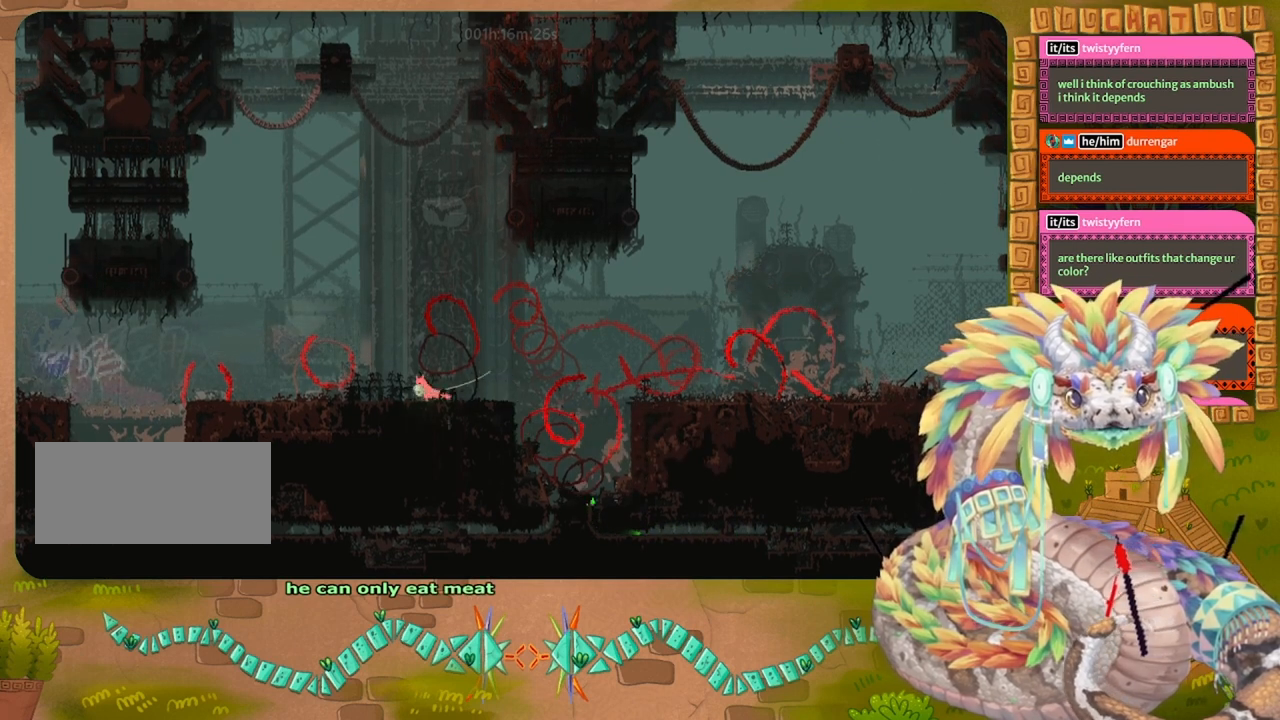
{"keys": [], "events": [[33, "left", "up"], [67, "right", "down"], [200, "right", "up"]]}
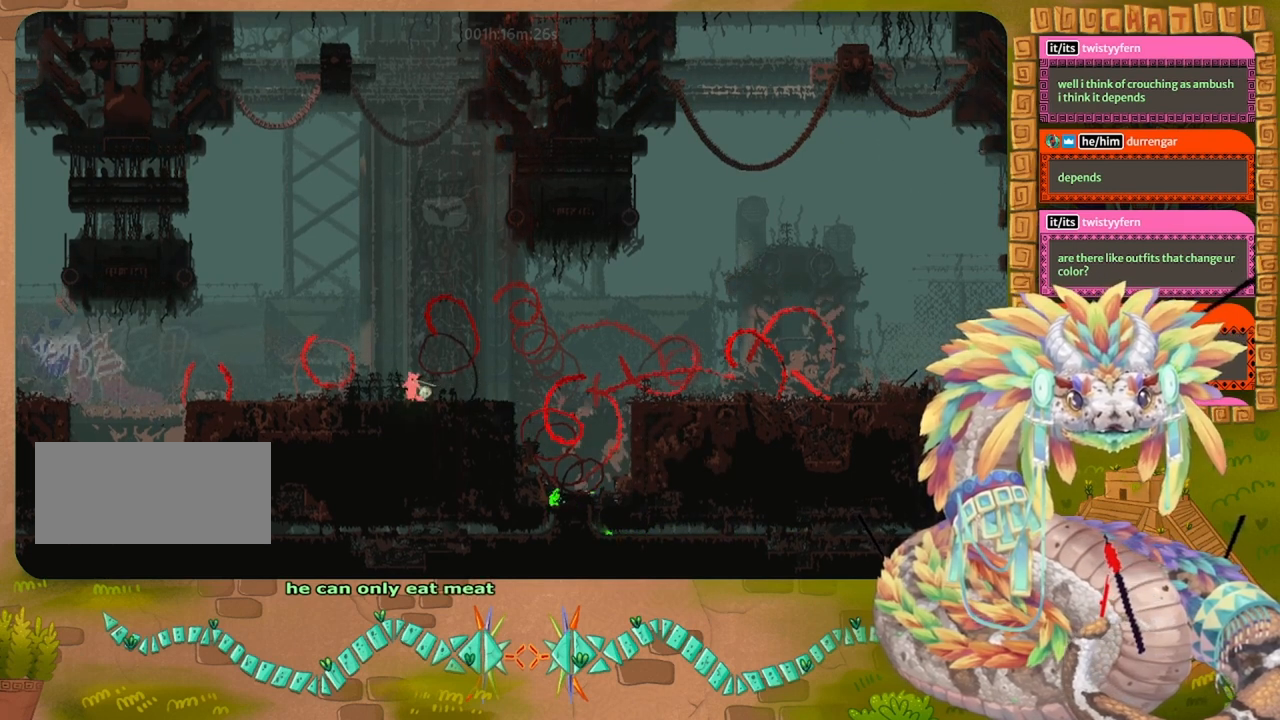
{"keys": [], "events": []}
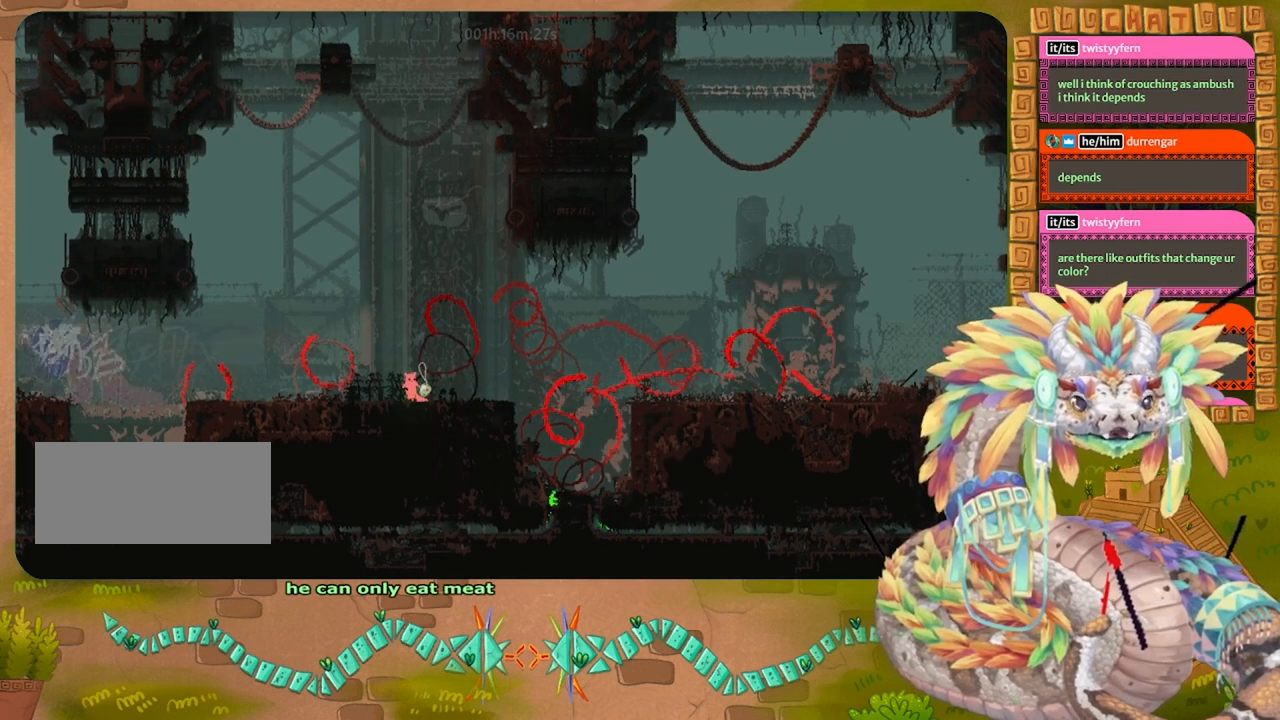
{"keys": [], "events": [[67, "grab", "down"], [133, "grab", "up"], [200, "grab", "down"], [300, "grab", "up"]]}
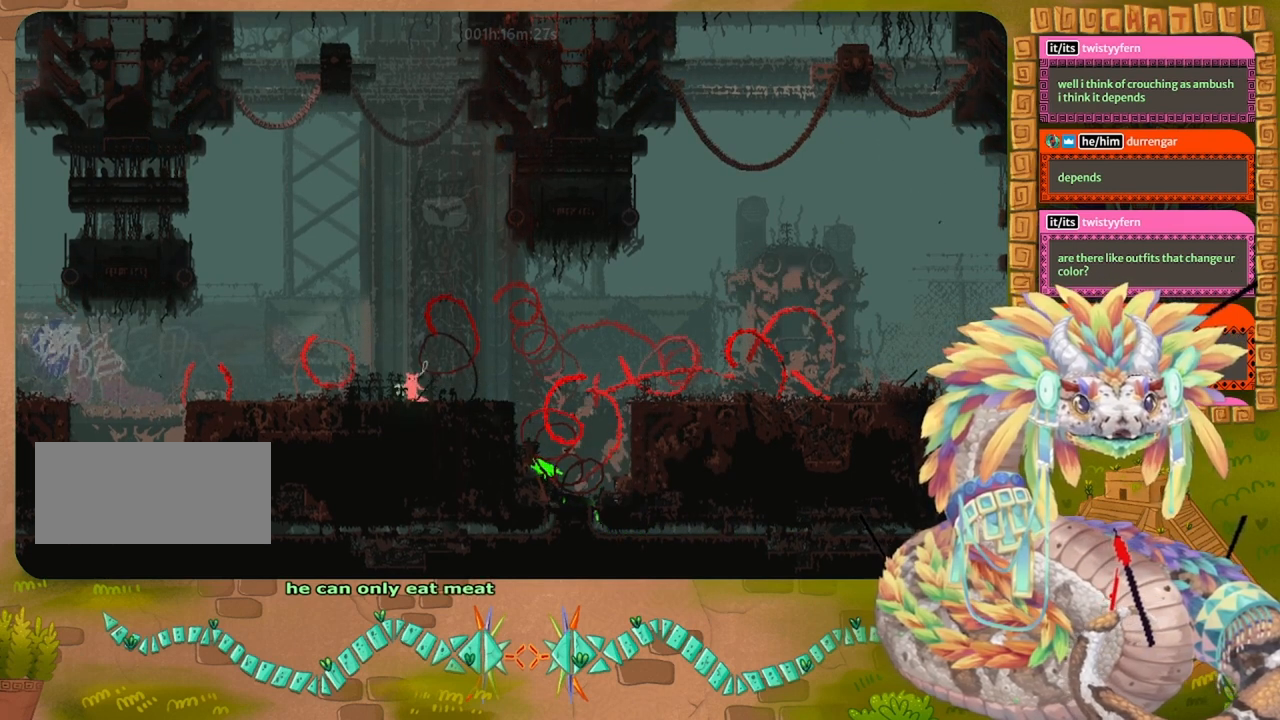
{"keys": ["left"], "events": [[167, "left", "down"]]}
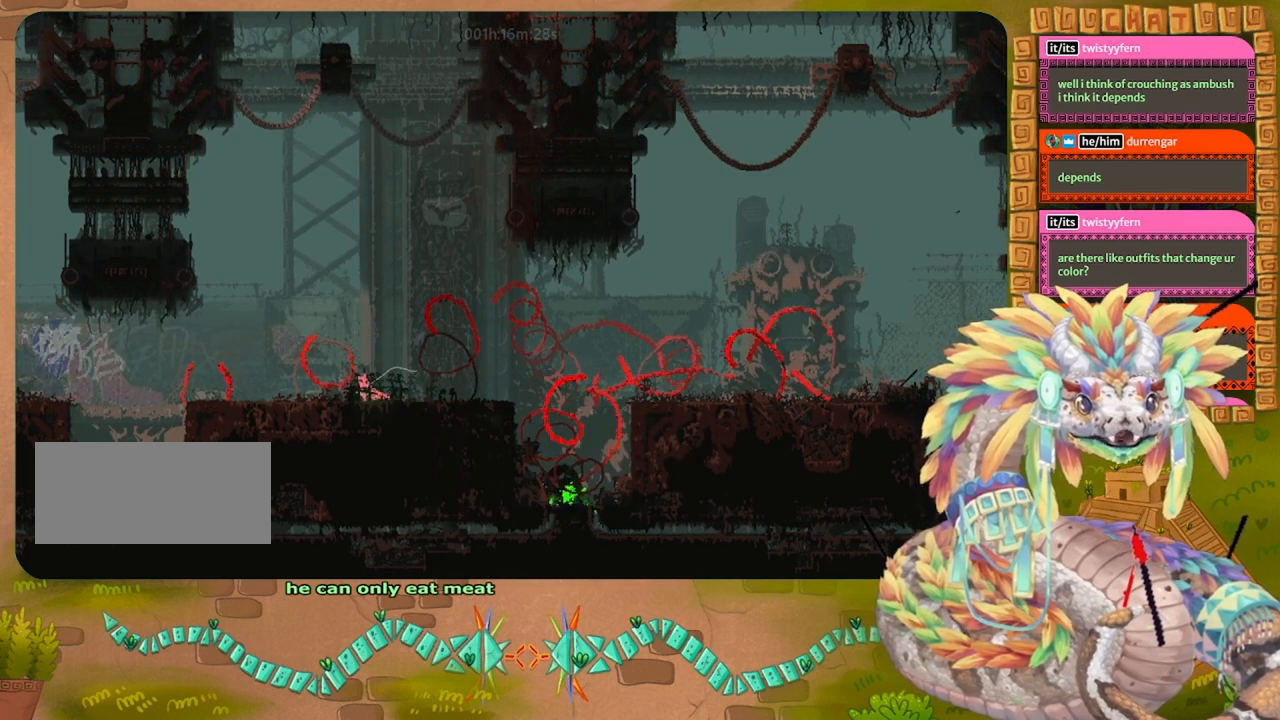
{"keys": [], "events": [[33, "left", "up"], [233, "right", "down"], [400, "right", "up"]]}
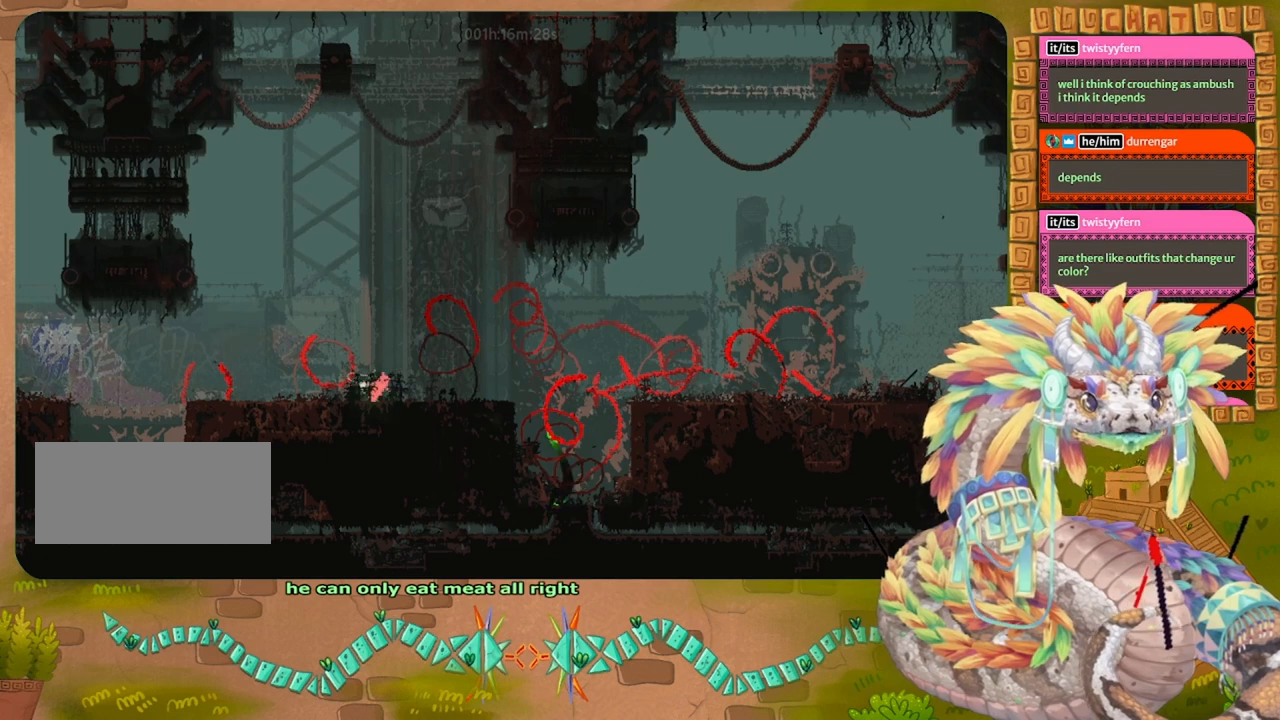
{"keys": ["right"], "events": [[500, "right", "down"]]}
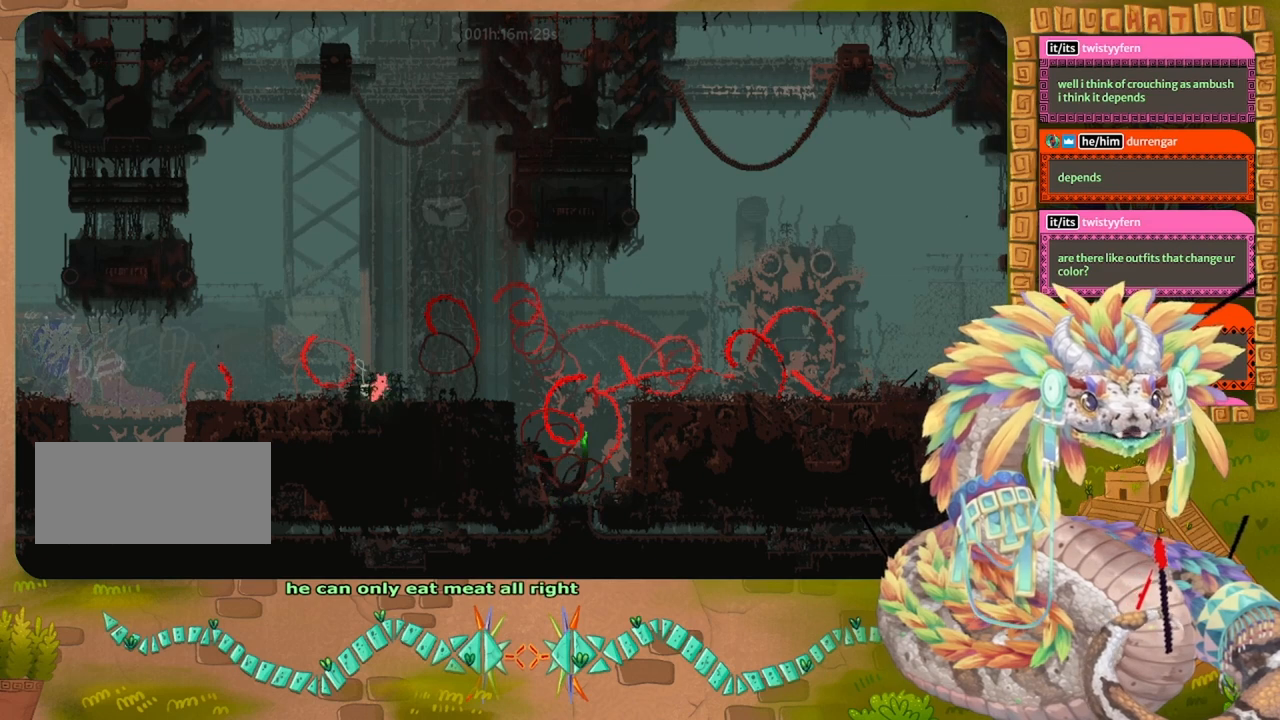
{"keys": [], "events": [[400, "right", "up"]]}
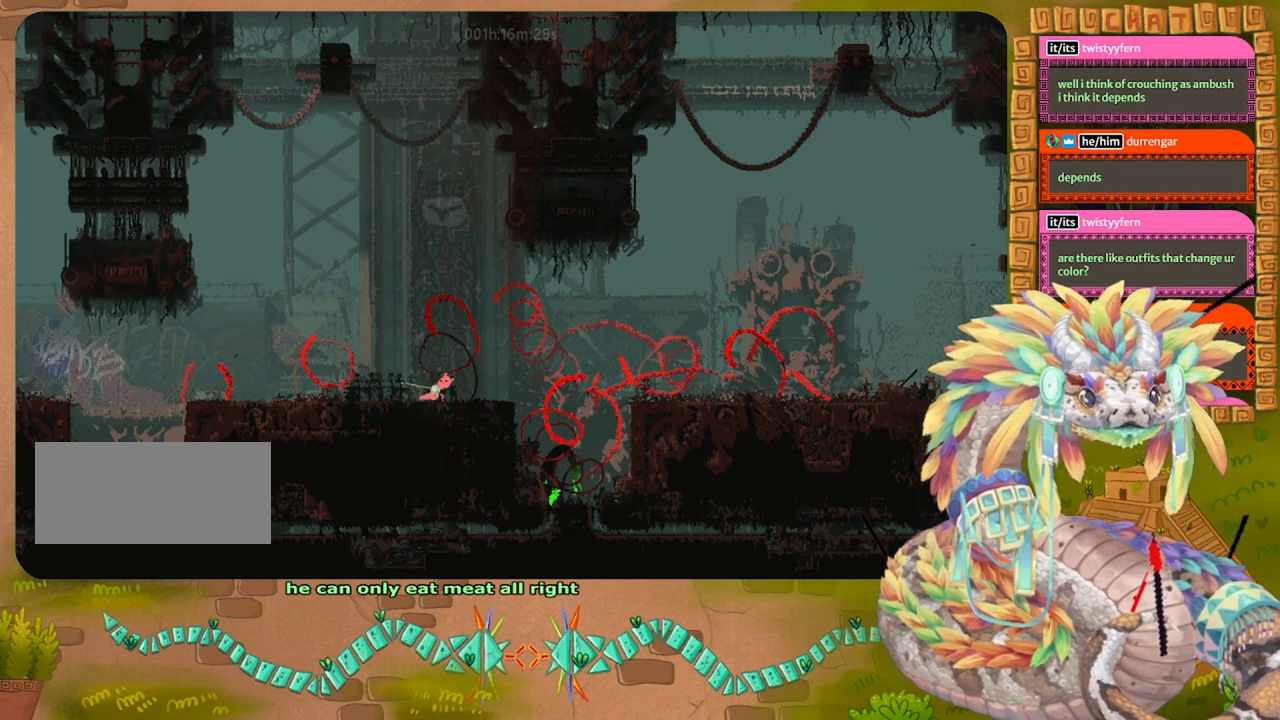
{"keys": ["right"], "events": [[300, "right", "down"]]}
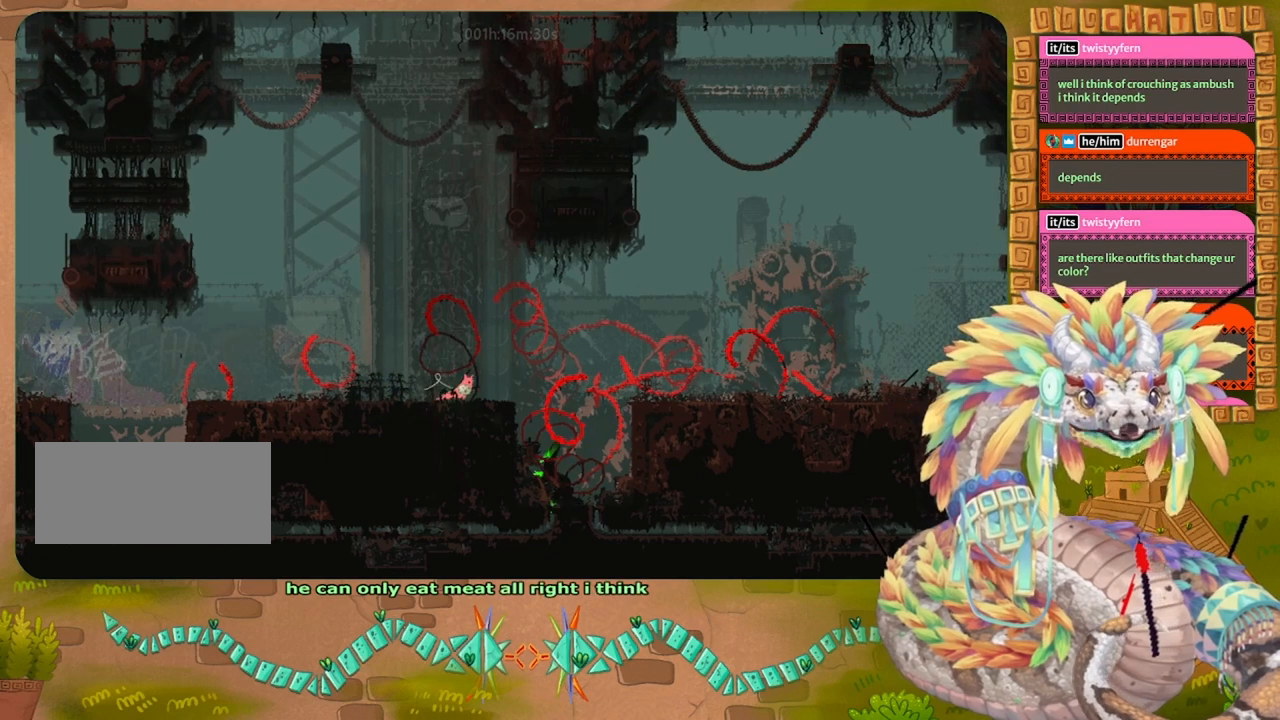
{"keys": [], "events": [[267, "right", "up"]]}
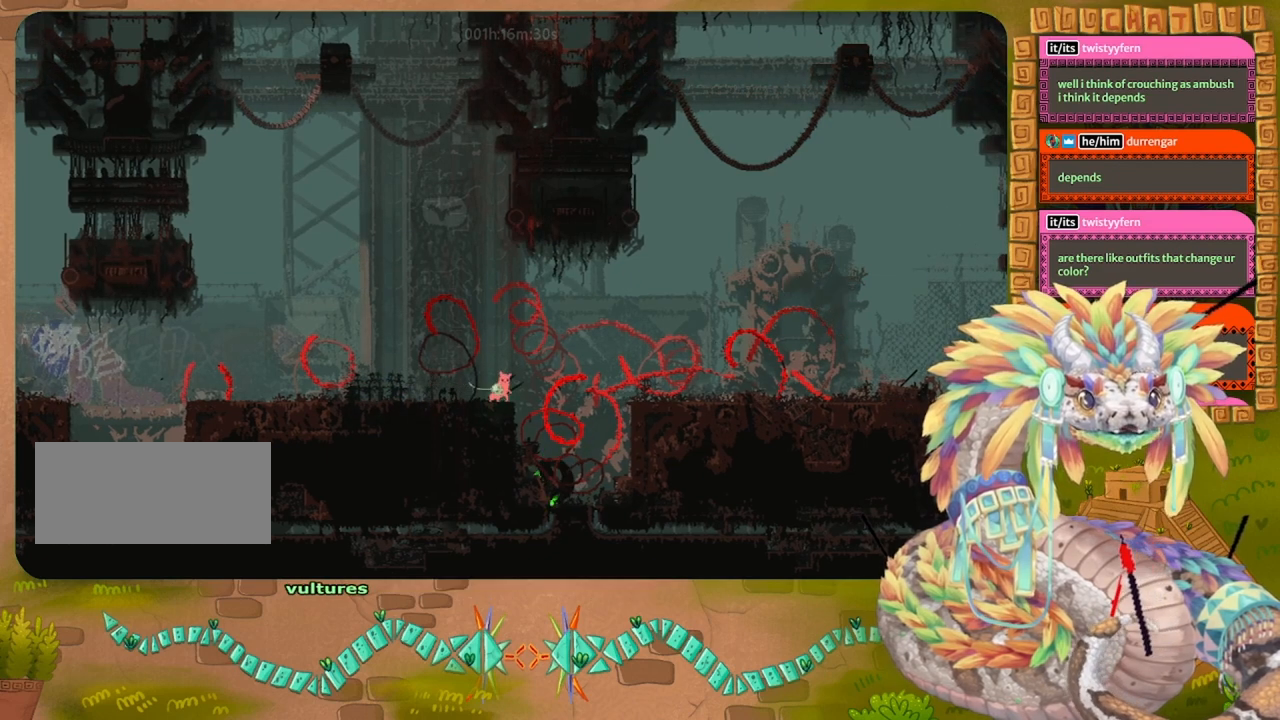
{"keys": ["jump"], "events": [[300, "down", "down"], [400, "down", "up"], [433, "jump", "down"]]}
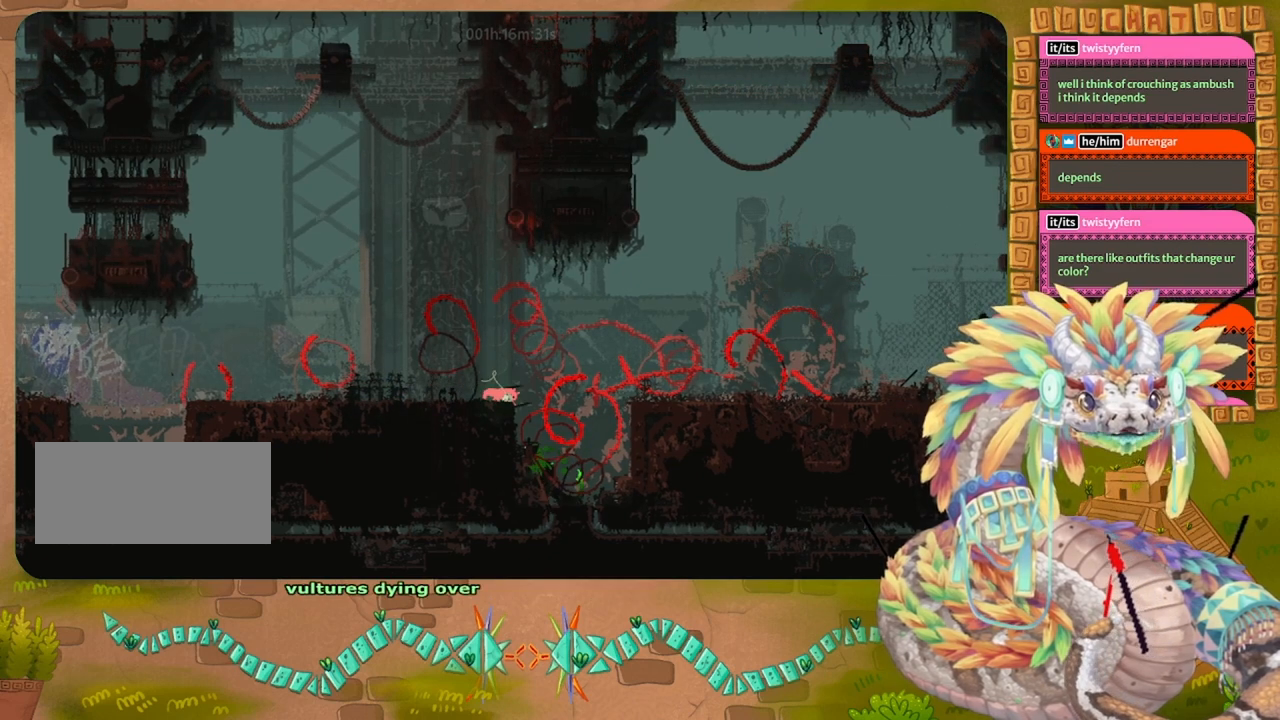
{"keys": ["jump", "left", "up"], "events": [[500, "left", "down"], [500, "up", "down"]]}
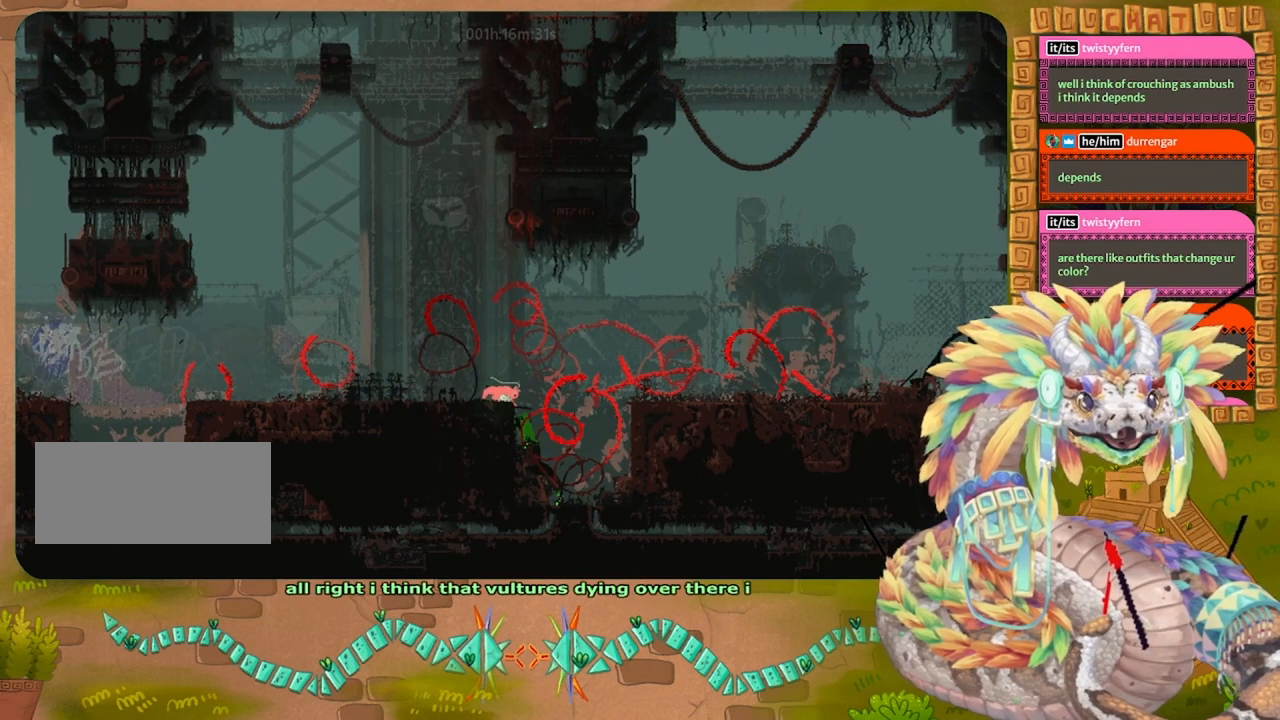
{"keys": ["jump", "left", "up"], "events": [[33, "jump", "up"], [467, "jump", "down"]]}